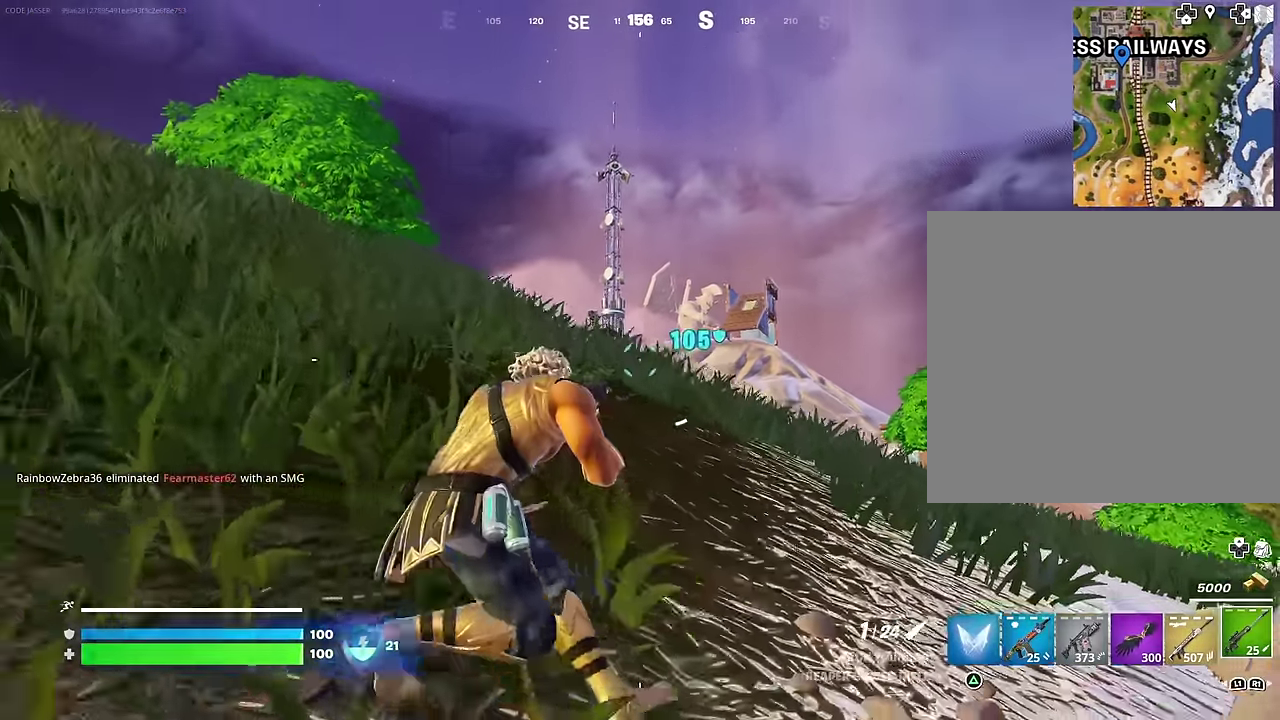
Gameplay with a controller (PlayStation layout); each line is a JSON object with the inputs held at the frame after it (dt_ms = milliseconds from this image to that frame). "events" lists button and stick changes between this image and that frame as [ms after this image, input, new state], when the widget could be followed in between.
{"dt_ms": 600, "buttons": [], "left_stick": "up-left", "right_stick": "center", "events": [[200, "left_stick", "up-left"], [233, "L1", "down"], [300, "L1", "up"]]}
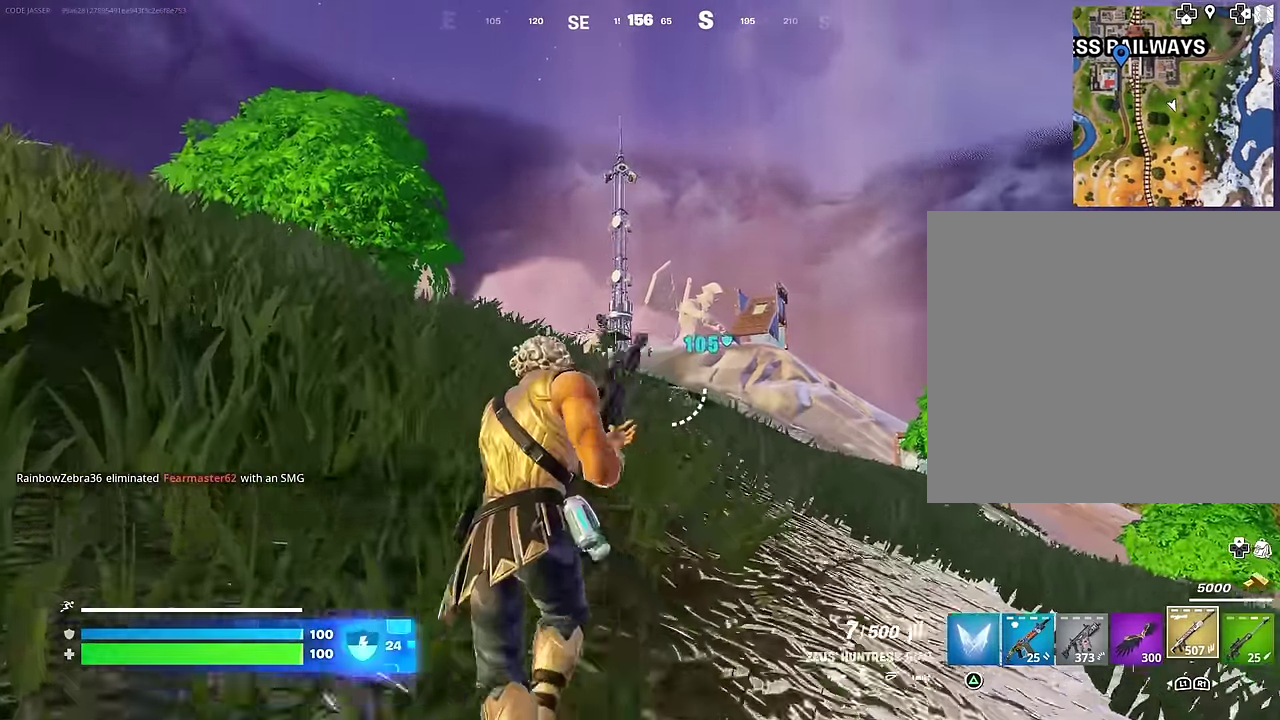
{"dt_ms": 400, "buttons": ["L2"], "left_stick": "right", "right_stick": "center", "events": [[17, "L2", "down"], [33, "left_stick", "up"], [133, "left_stick", "up-right"], [183, "left_stick", "up"], [233, "left_stick", "up-right"], [383, "left_stick", "right"]]}
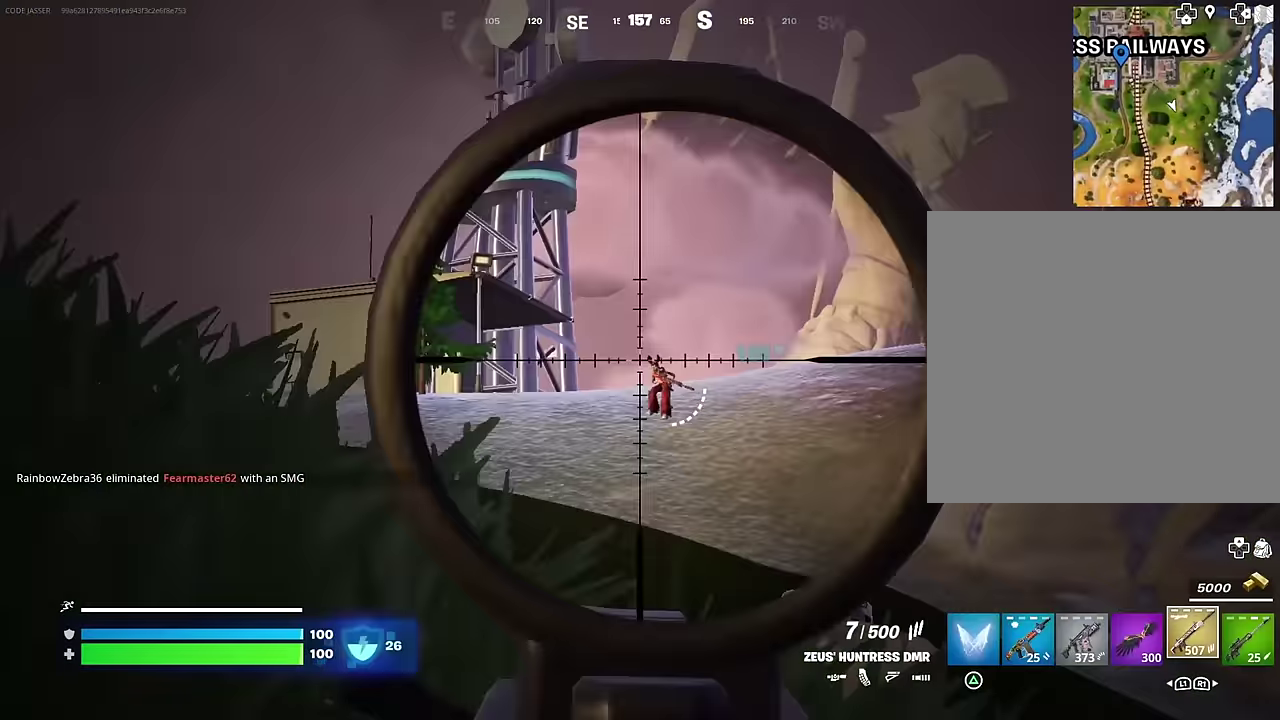
{"dt_ms": 500, "buttons": ["L2"], "left_stick": "up-left", "right_stick": "down-left", "events": [[100, "right_stick", "down"], [150, "right_stick", "center"], [166, "R2", "down"], [166, "left_stick", "down"], [216, "left_stick", "down-left"], [250, "R2", "up"], [266, "L2", "up"], [316, "left_stick", "left"], [366, "L2", "down"], [400, "left_stick", "up-left"], [500, "right_stick", "down-left"]]}
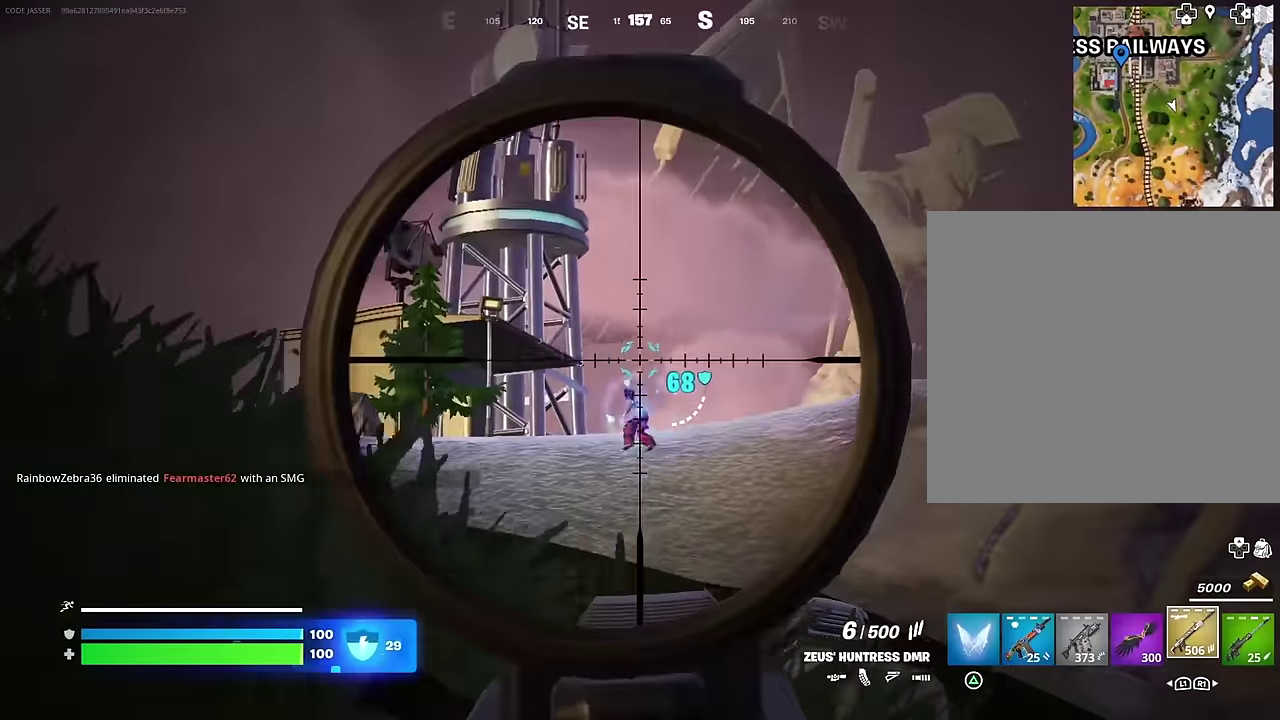
{"dt_ms": 500, "buttons": ["L2"], "left_stick": "up-right", "right_stick": "up-right", "events": [[83, "right_stick", "center"], [166, "left_stick", "left"], [300, "left_stick", "up-left"], [366, "left_stick", "up"], [416, "left_stick", "up-right"], [500, "right_stick", "up-right"]]}